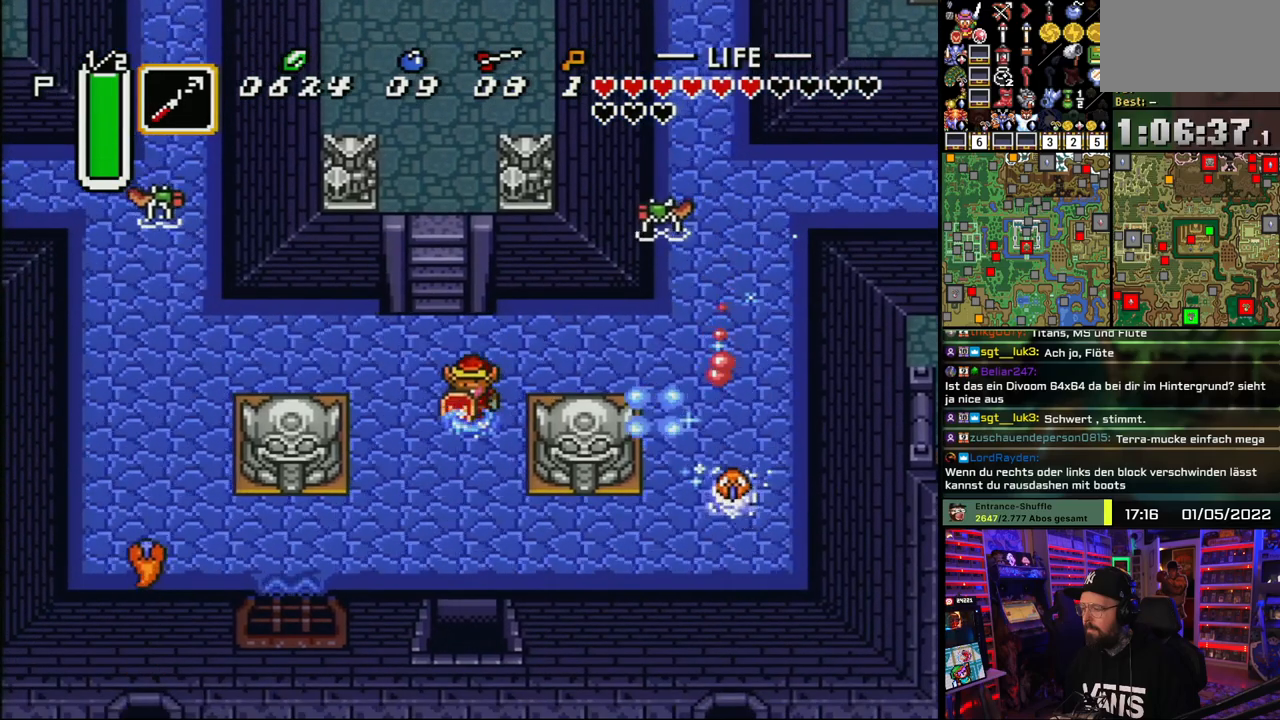
Gameplay with a controller (Nintendo layout); each line is a JSON object with the inputs held at the frame after it. "events" lists button and stick changes between this image and that frame as [ms after this image, input, new state], when the widget could be followed in between. Not read: L1 L3 R1 R3 START.
{"buttons": ["A"], "events": [[133, "DPAD_DOWN", "up"]]}
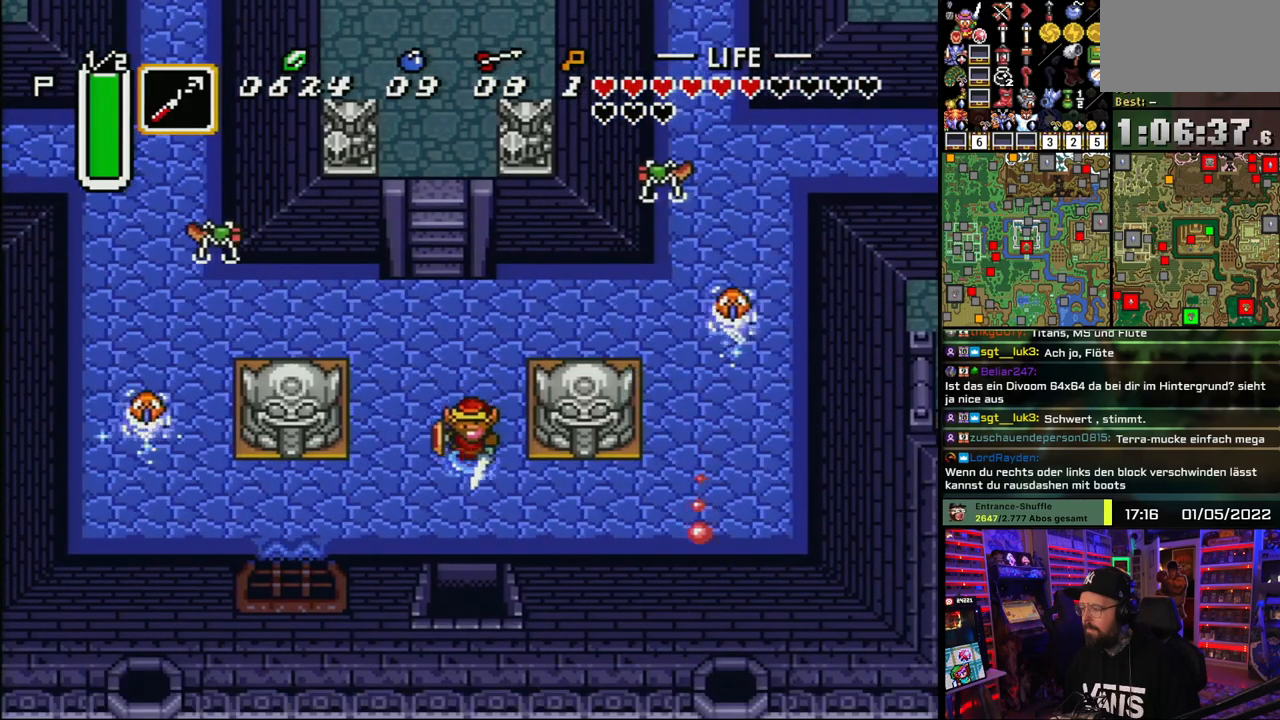
{"buttons": ["A"], "events": []}
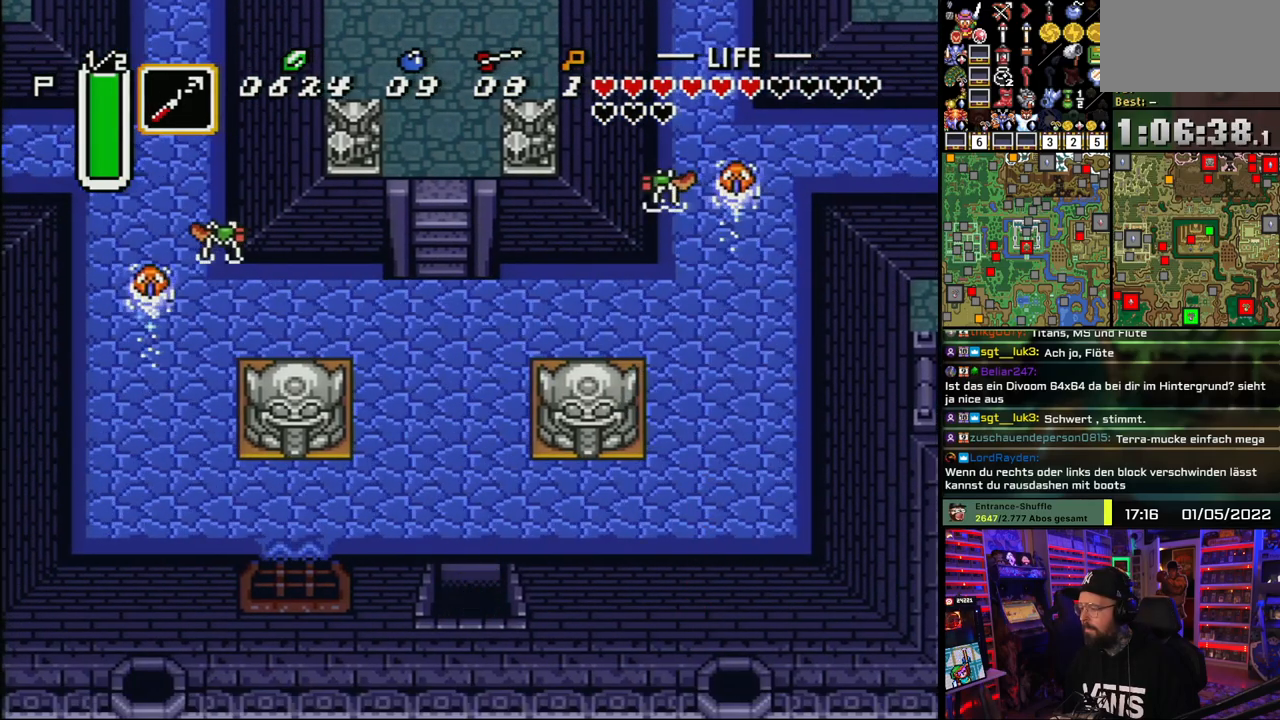
{"buttons": [], "events": [[233, "A", "up"], [333, "A", "down"], [433, "A", "up"]]}
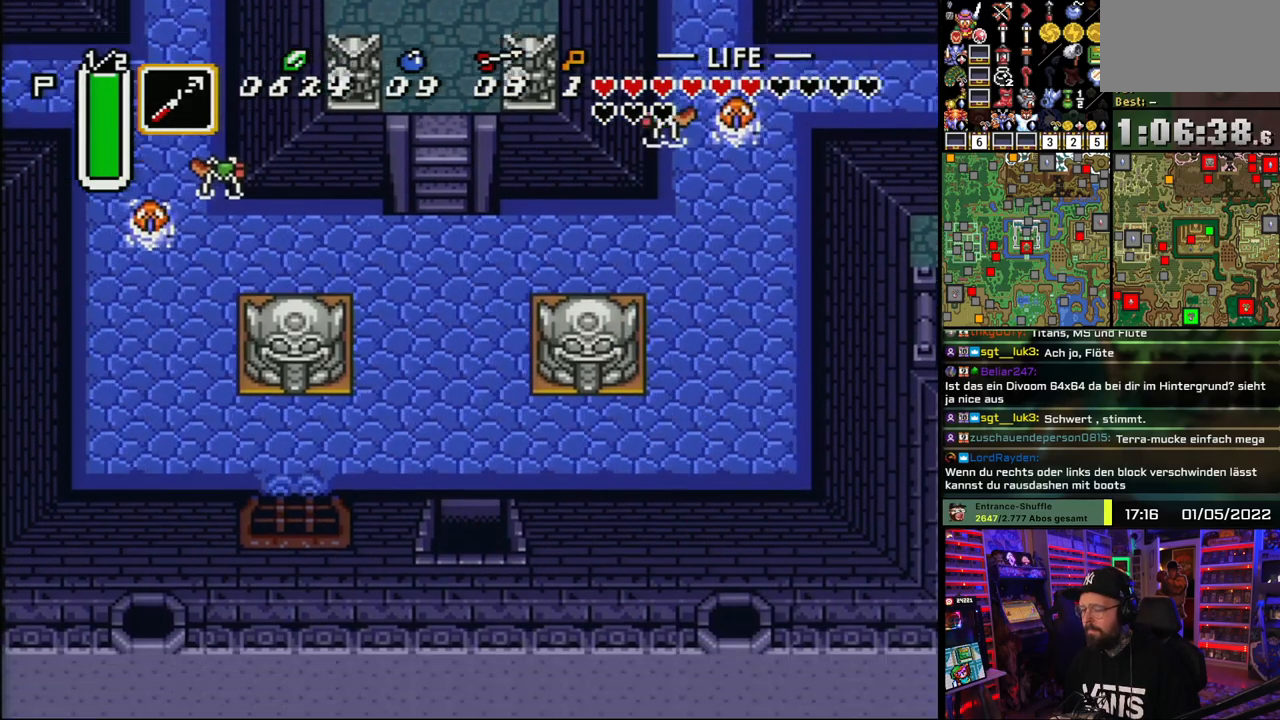
{"buttons": ["A"], "events": [[50, "A", "down"], [150, "A", "up"], [267, "A", "down"], [367, "A", "up"], [467, "A", "down"]]}
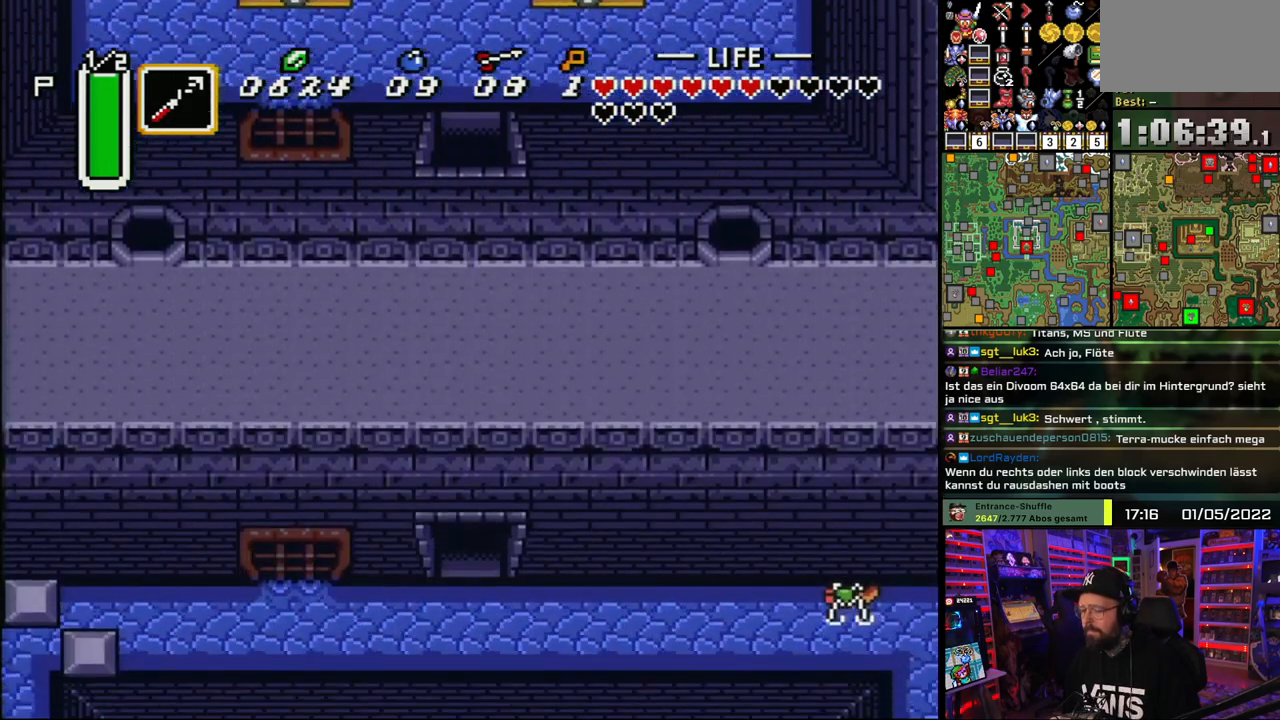
{"buttons": ["DPAD_DOWN"], "events": [[67, "A", "up"], [150, "A", "down"], [183, "DPAD_DOWN", "down"], [250, "A", "up"]]}
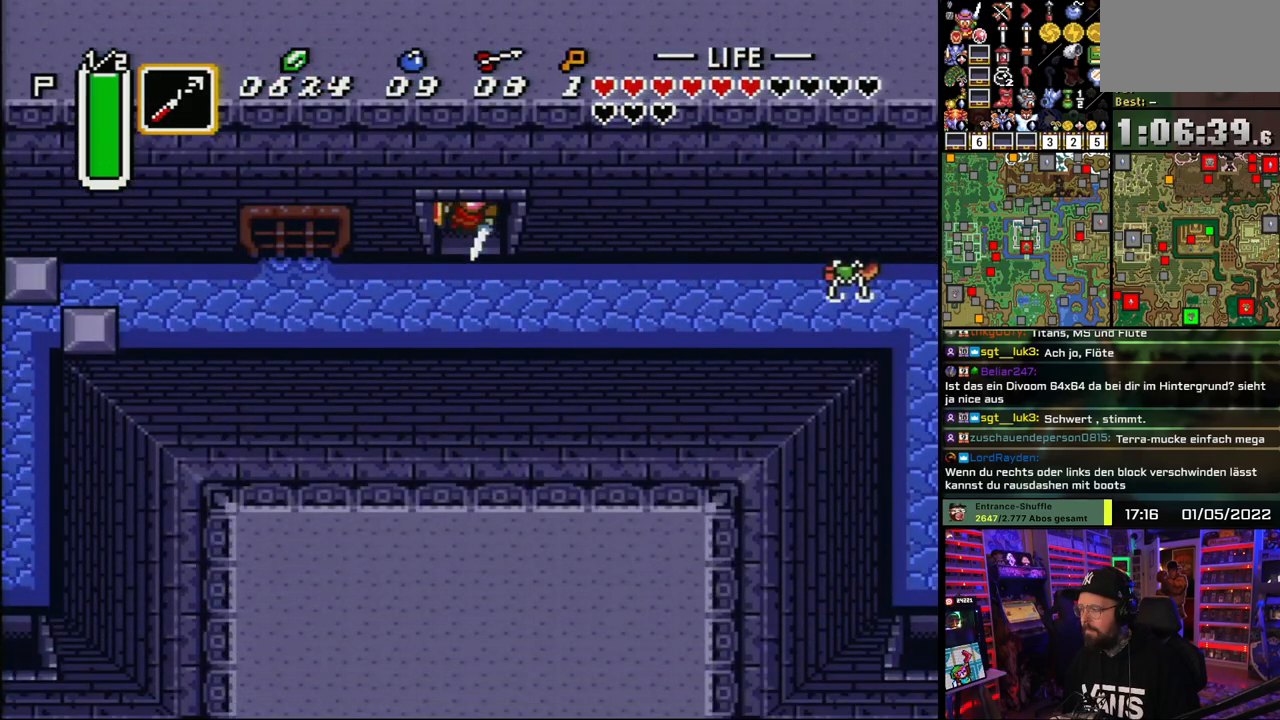
{"buttons": ["A", "DPAD_RIGHT"], "events": [[33, "DPAD_RIGHT", "down"], [350, "DPAD_DOWN", "up"], [433, "A", "down"]]}
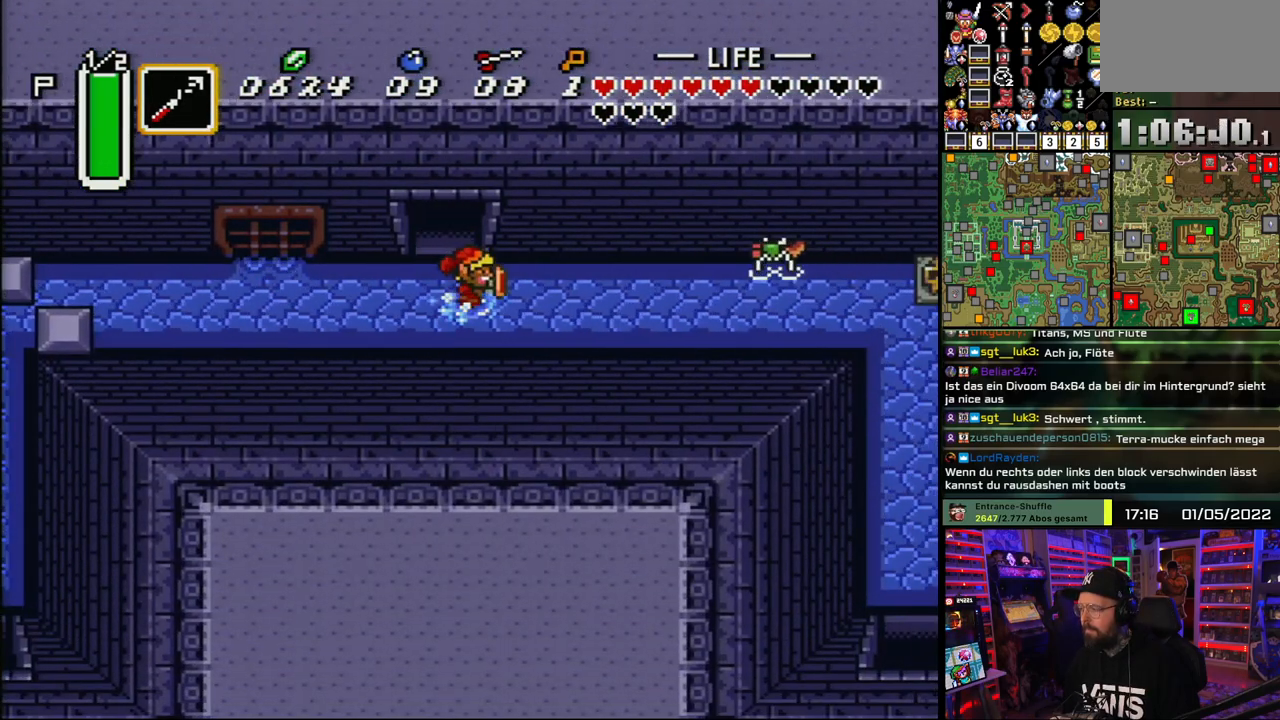
{"buttons": ["A"], "events": [[17, "DPAD_RIGHT", "up"]]}
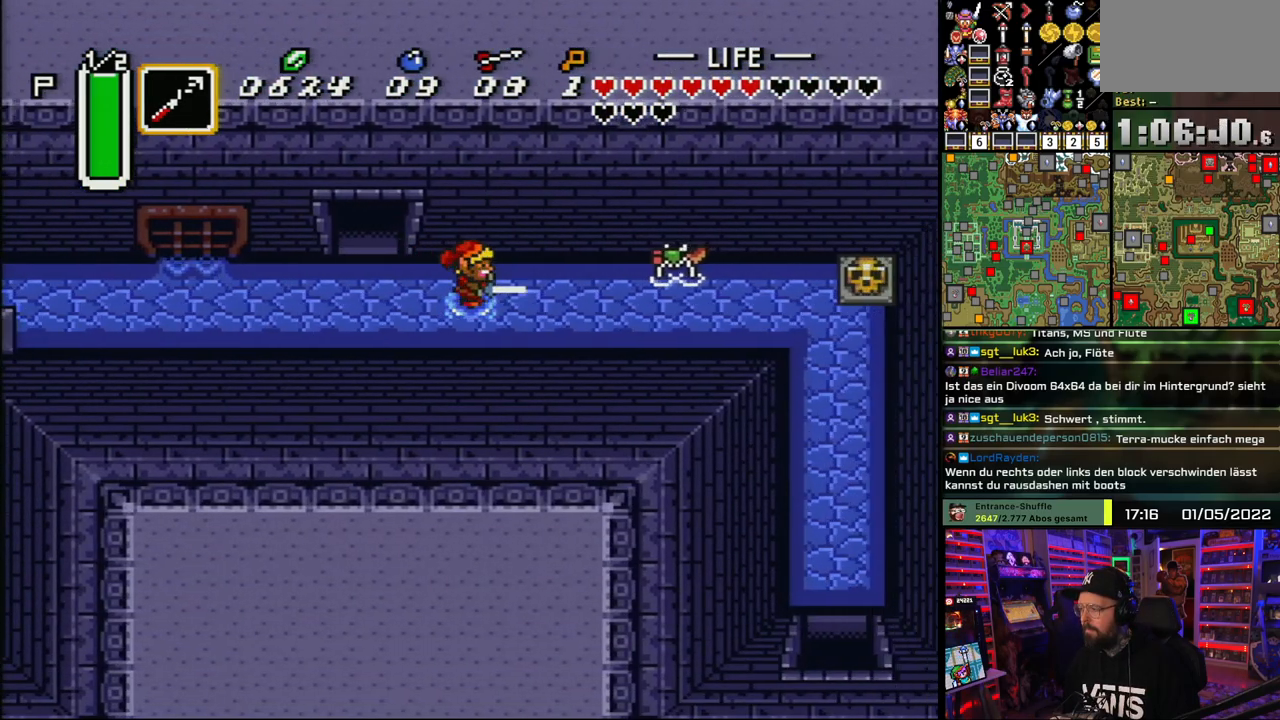
{"buttons": ["DPAD_DOWN"], "events": [[483, "DPAD_DOWN", "down"], [500, "A", "up"]]}
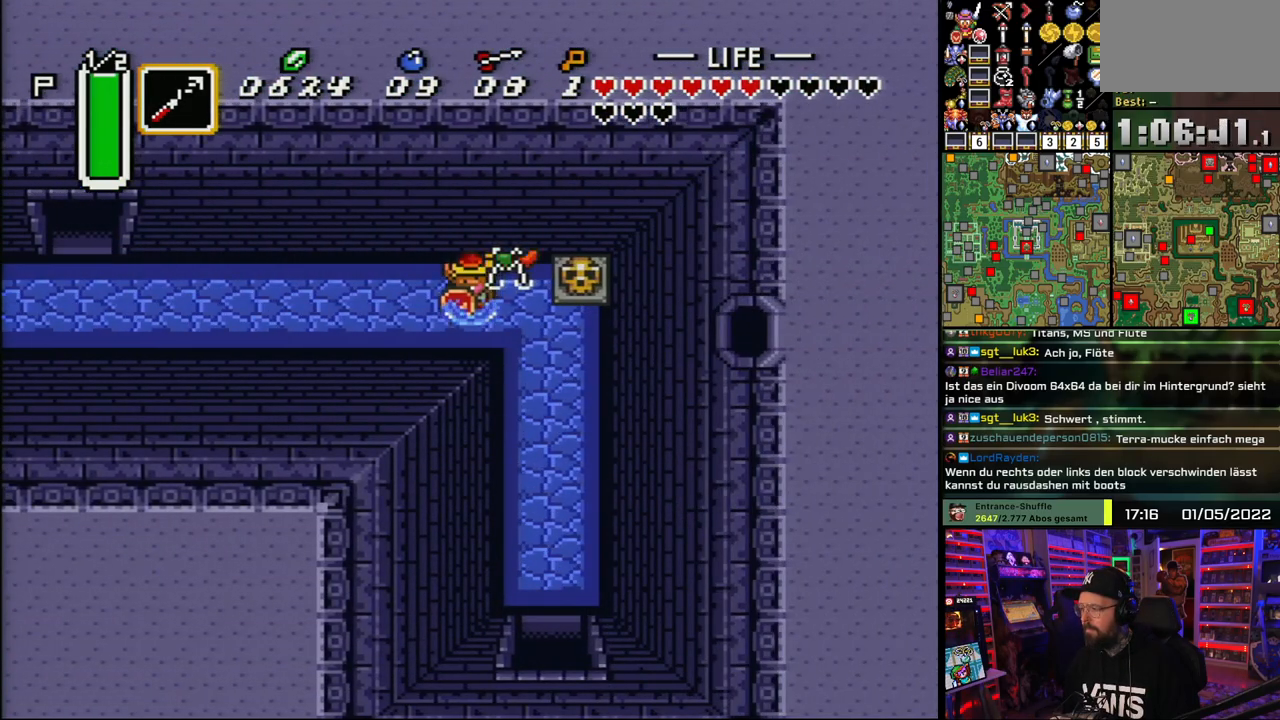
{"buttons": ["A", "DPAD_DOWN"], "events": [[33, "DPAD_RIGHT", "down"], [450, "A", "down"], [483, "DPAD_RIGHT", "up"]]}
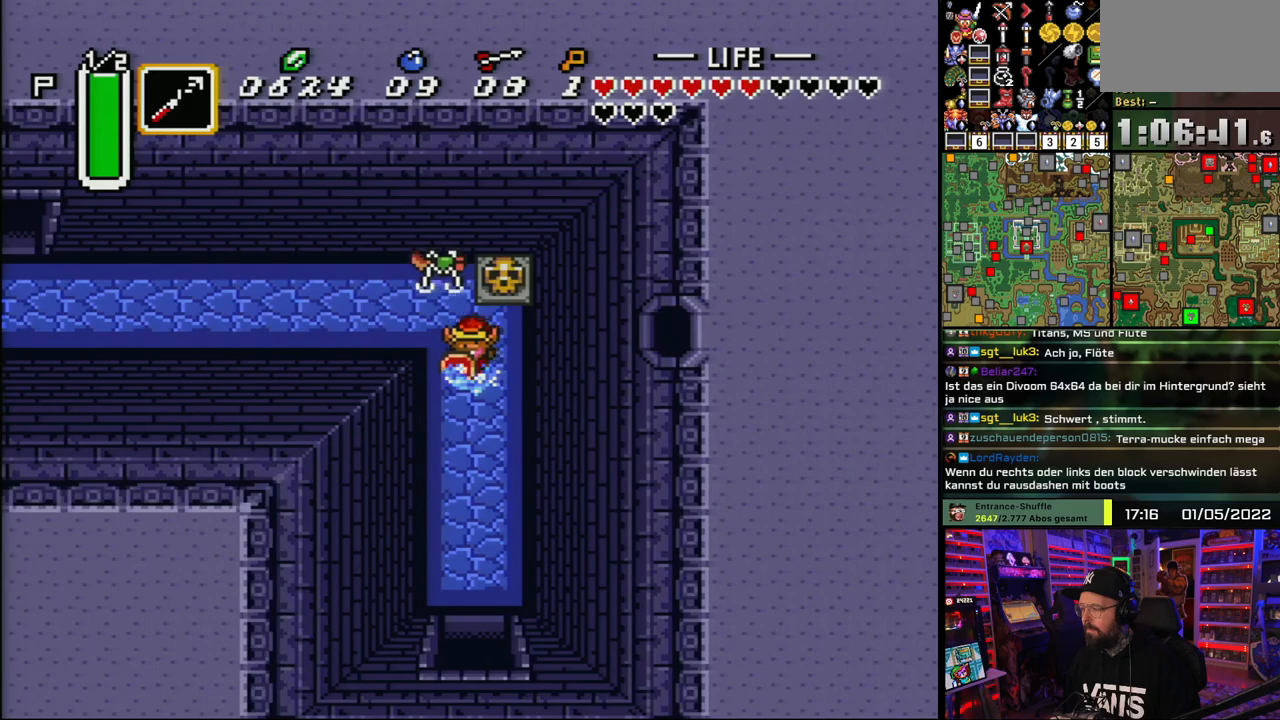
{"buttons": ["A"], "events": [[183, "A", "up"], [183, "DPAD_DOWN", "up"], [183, "DPAD_RIGHT", "down"], [183, "DPAD_UP", "down"], [200, "A", "down"], [200, "DPAD_DOWN", "down"], [200, "DPAD_RIGHT", "up"], [200, "DPAD_UP", "up"], [217, "DPAD_DOWN", "up"]]}
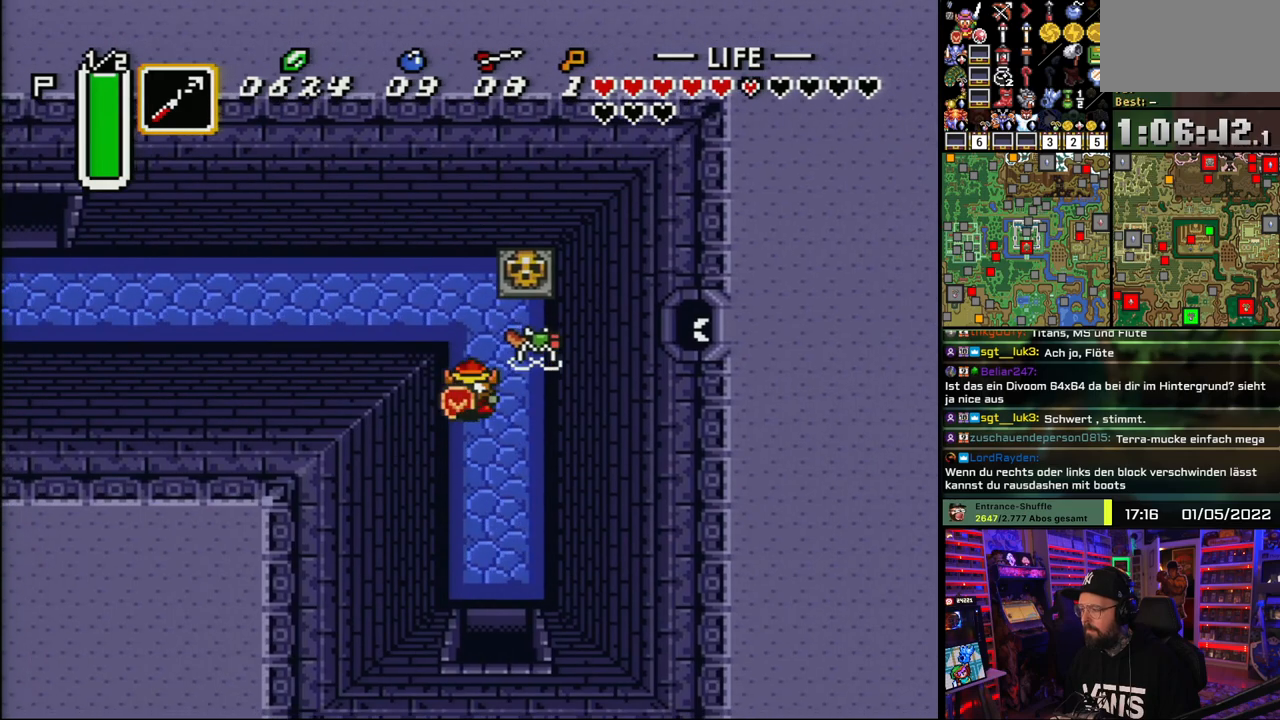
{"buttons": ["DPAD_DOWN"], "events": [[150, "DPAD_DOWN", "down"], [183, "A", "up"], [183, "DPAD_RIGHT", "down"], [367, "DPAD_RIGHT", "up"]]}
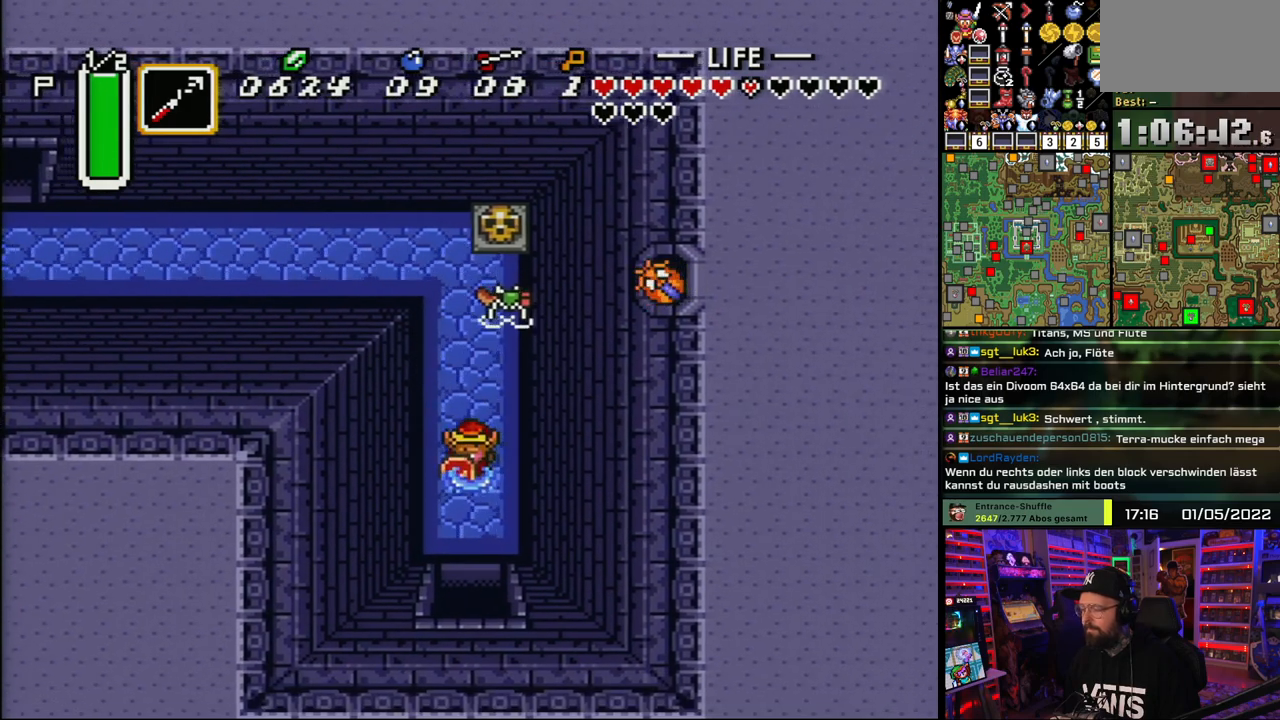
{"buttons": ["DPAD_DOWN"], "events": []}
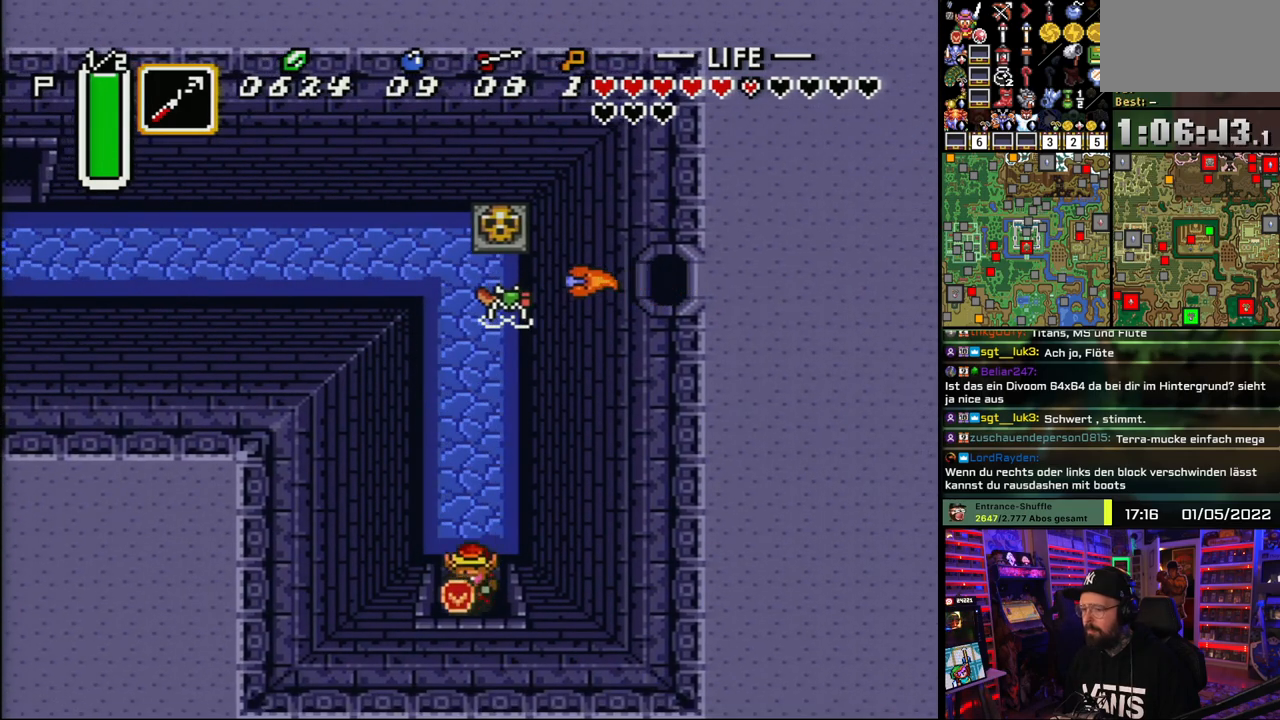
{"buttons": ["DPAD_DOWN"], "events": []}
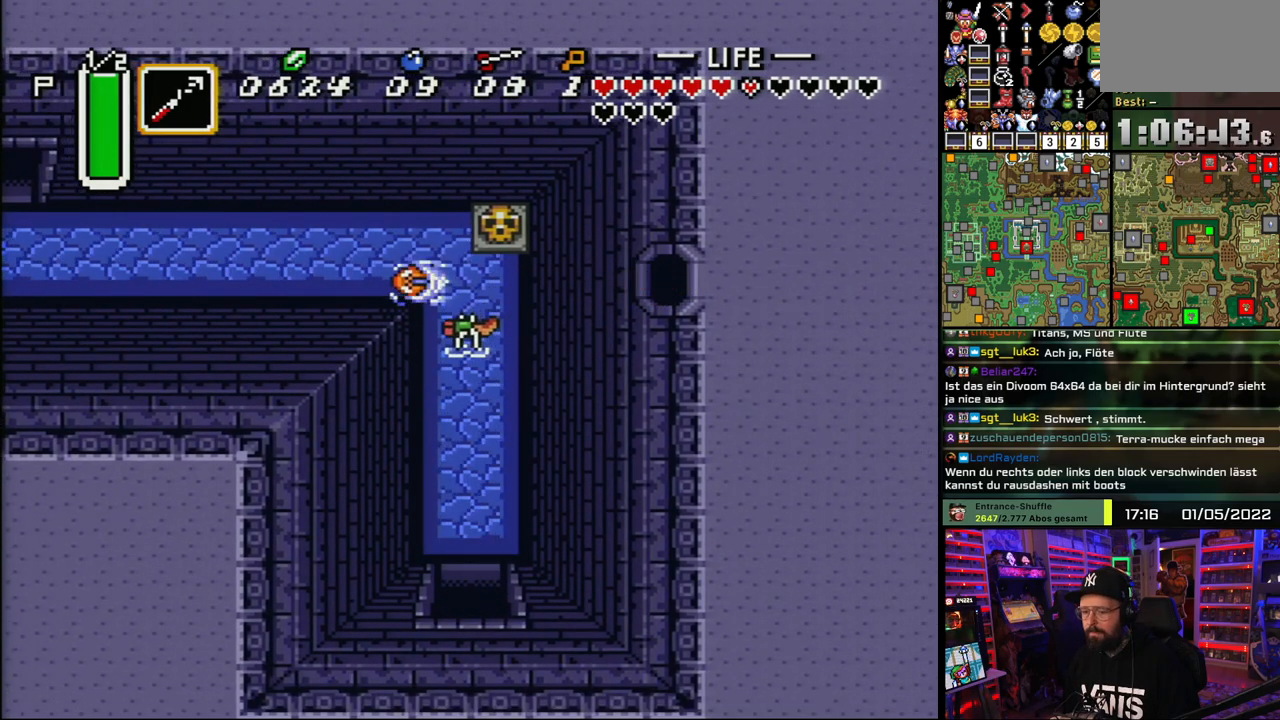
{"buttons": ["A"], "events": [[100, "A", "down"], [200, "A", "up"], [233, "DPAD_DOWN", "up"], [283, "A", "down"], [383, "A", "up"], [467, "A", "down"]]}
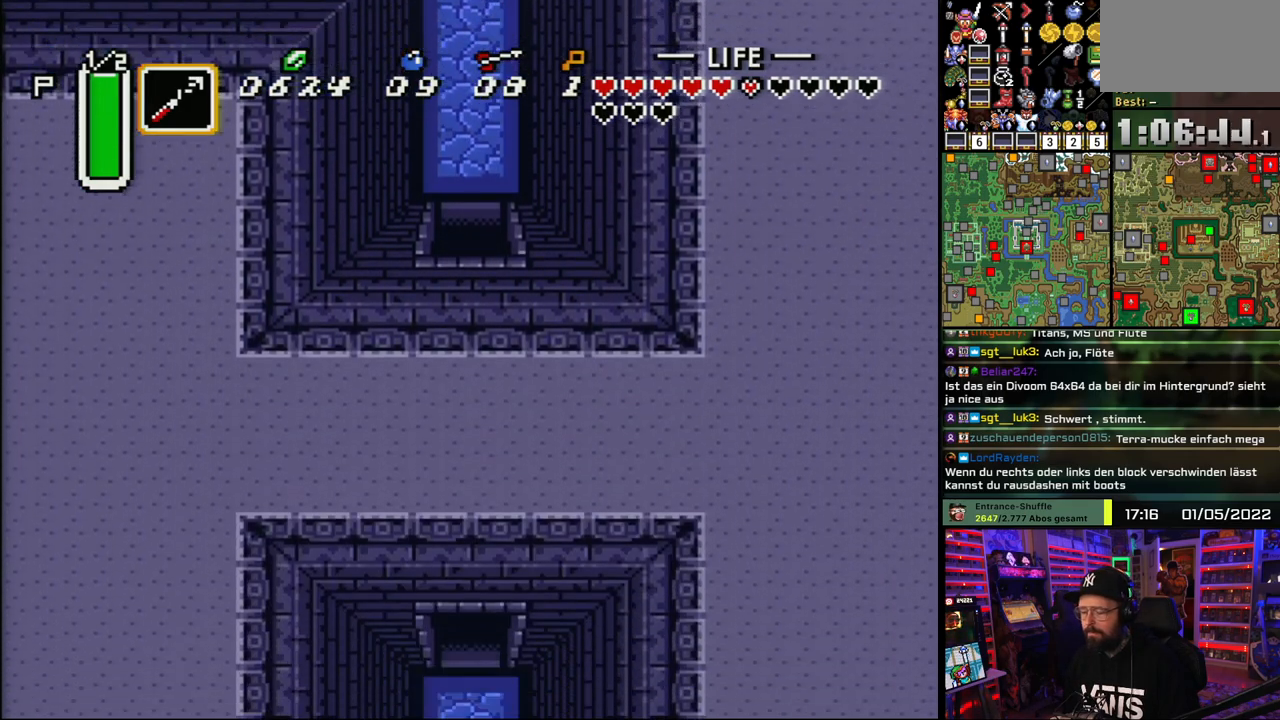
{"buttons": ["DPAD_DOWN"], "events": [[50, "A", "up"], [133, "A", "down"], [250, "A", "up"], [317, "A", "down"], [317, "DPAD_DOWN", "down"], [417, "A", "up"]]}
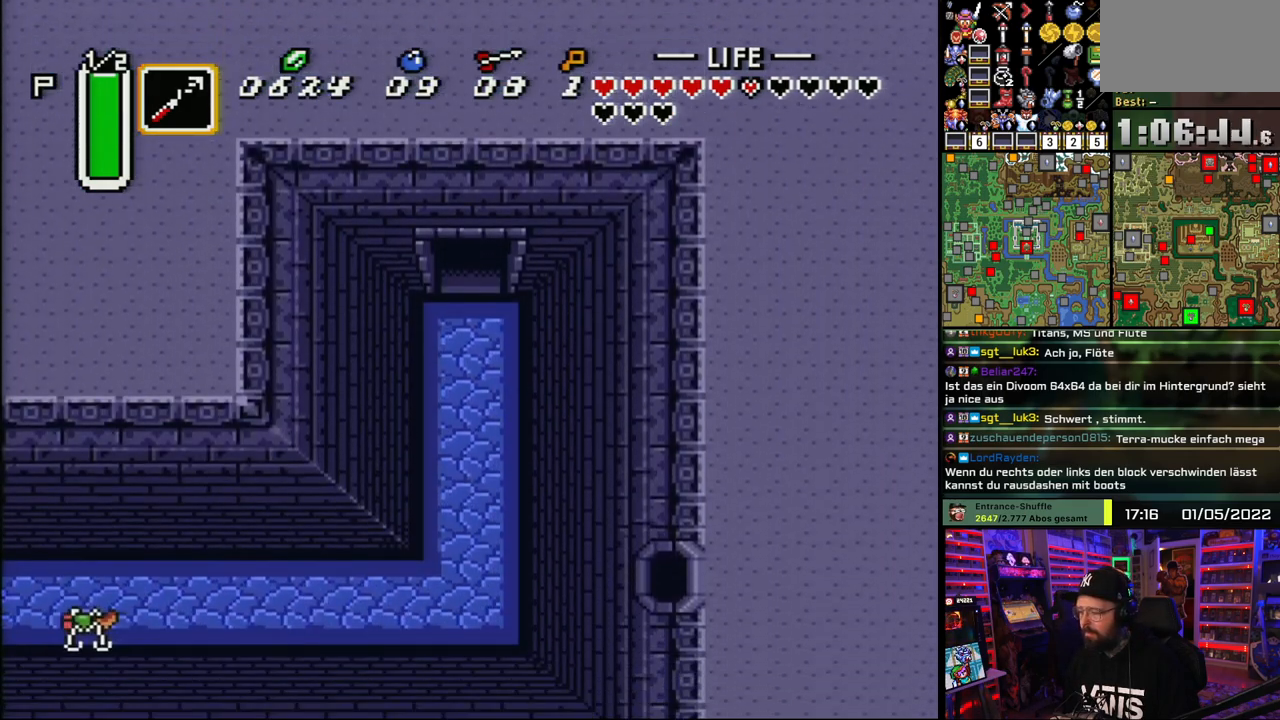
{"buttons": ["A", "DPAD_DOWN"], "events": [[417, "A", "down"]]}
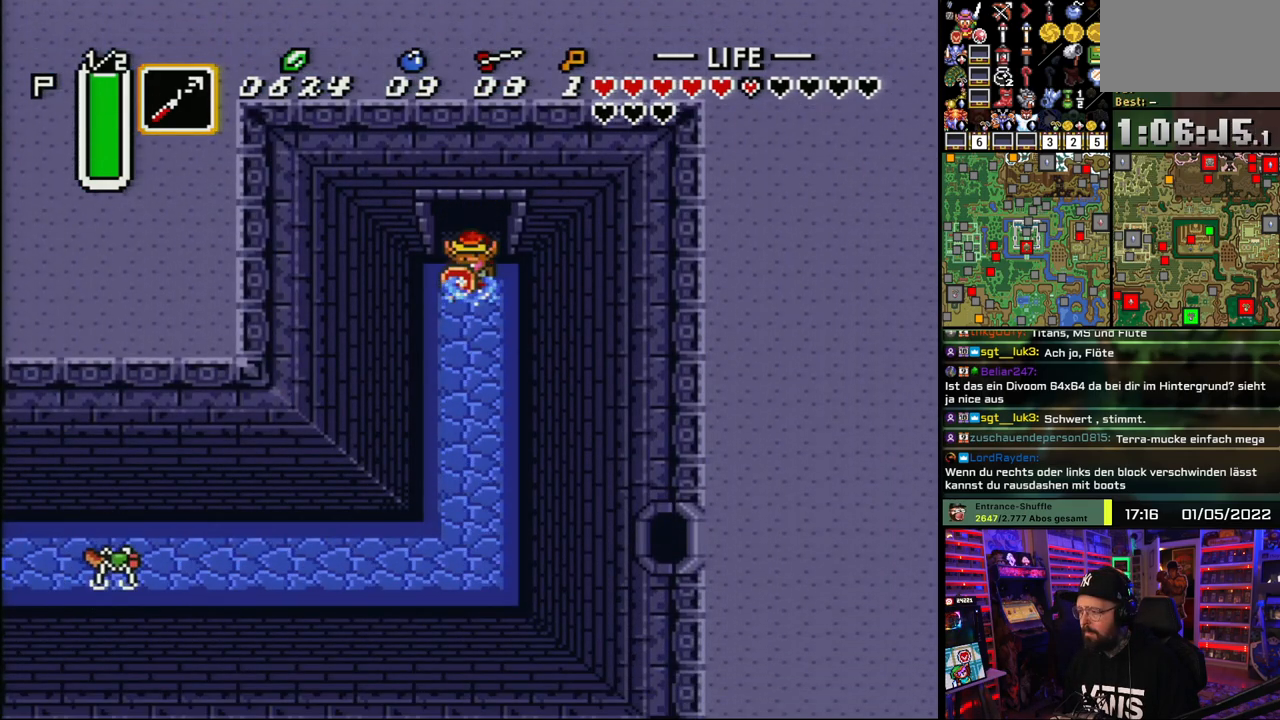
{"buttons": ["A"], "events": [[100, "DPAD_DOWN", "up"]]}
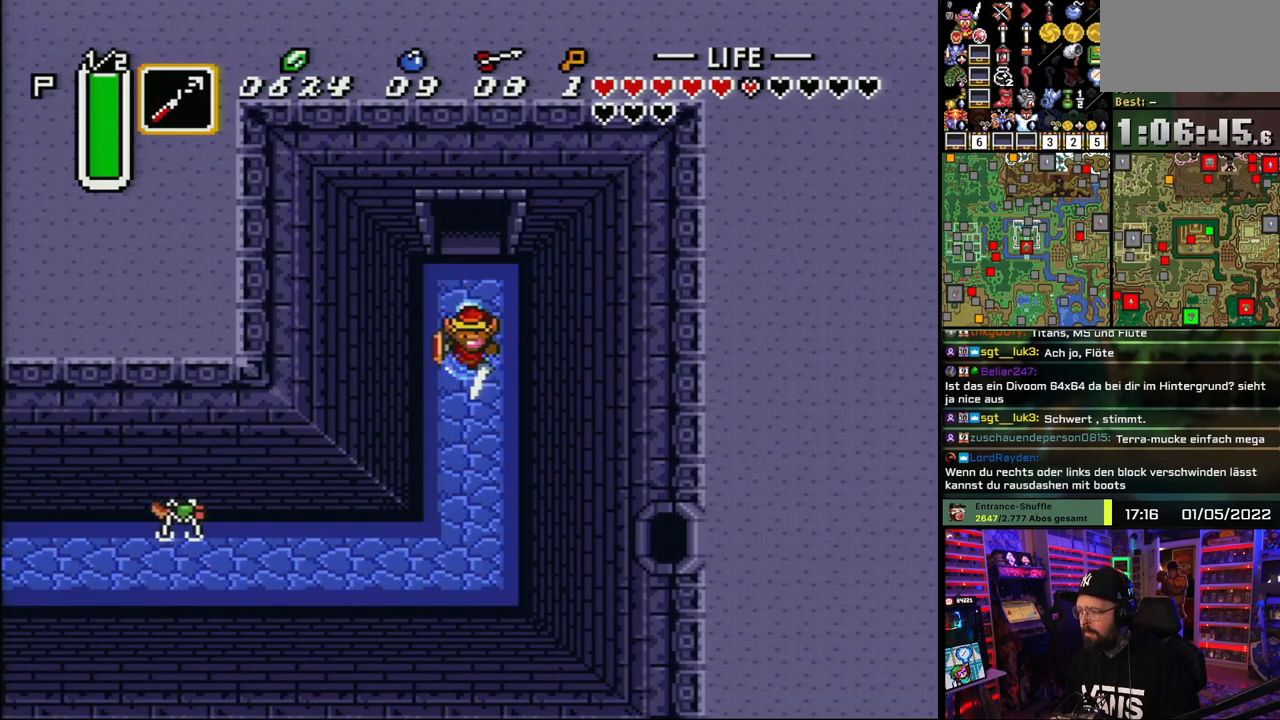
{"buttons": ["A"], "events": [[383, "A", "up"], [383, "DPAD_LEFT", "down"], [417, "A", "down"], [483, "DPAD_LEFT", "up"]]}
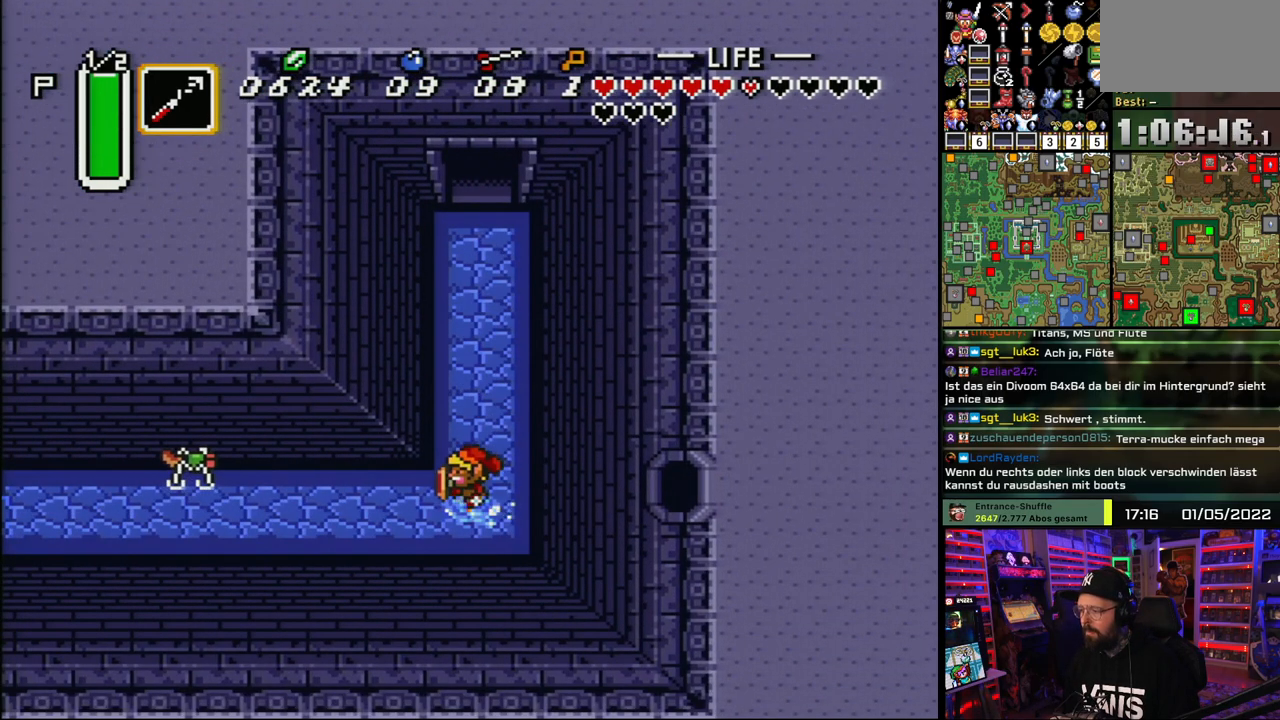
{"buttons": ["A"], "events": []}
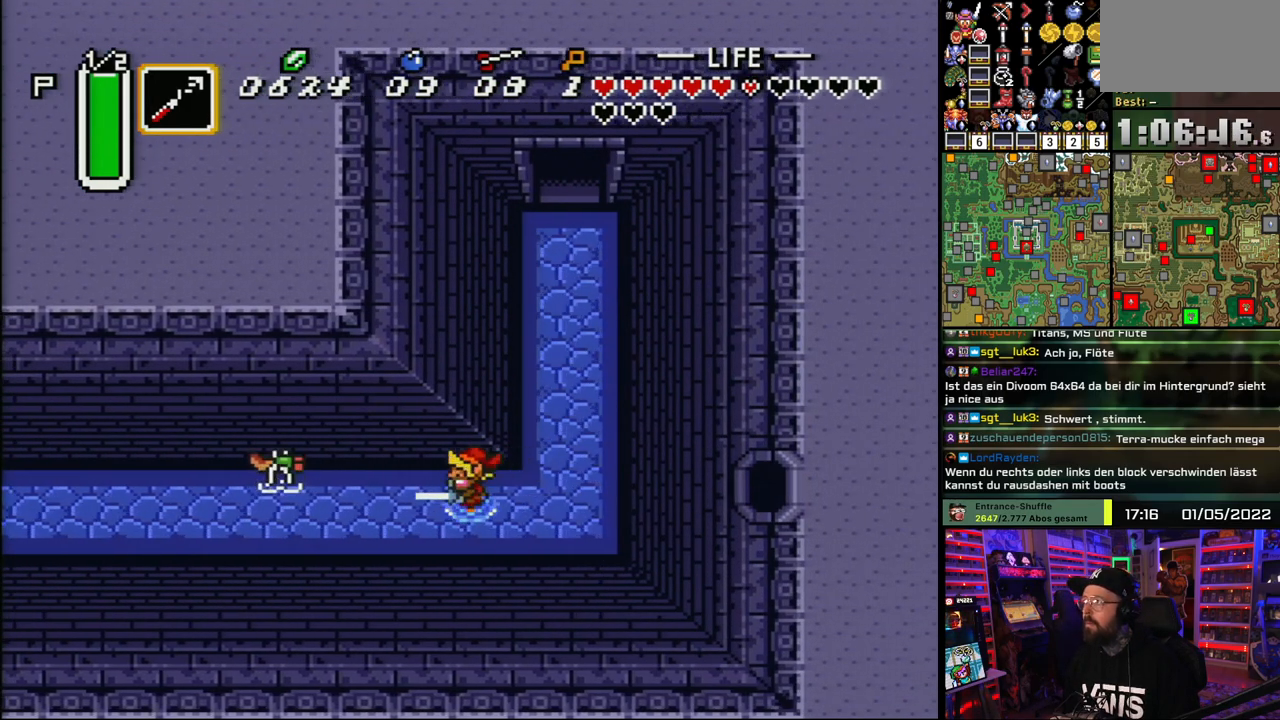
{"buttons": ["A"], "events": []}
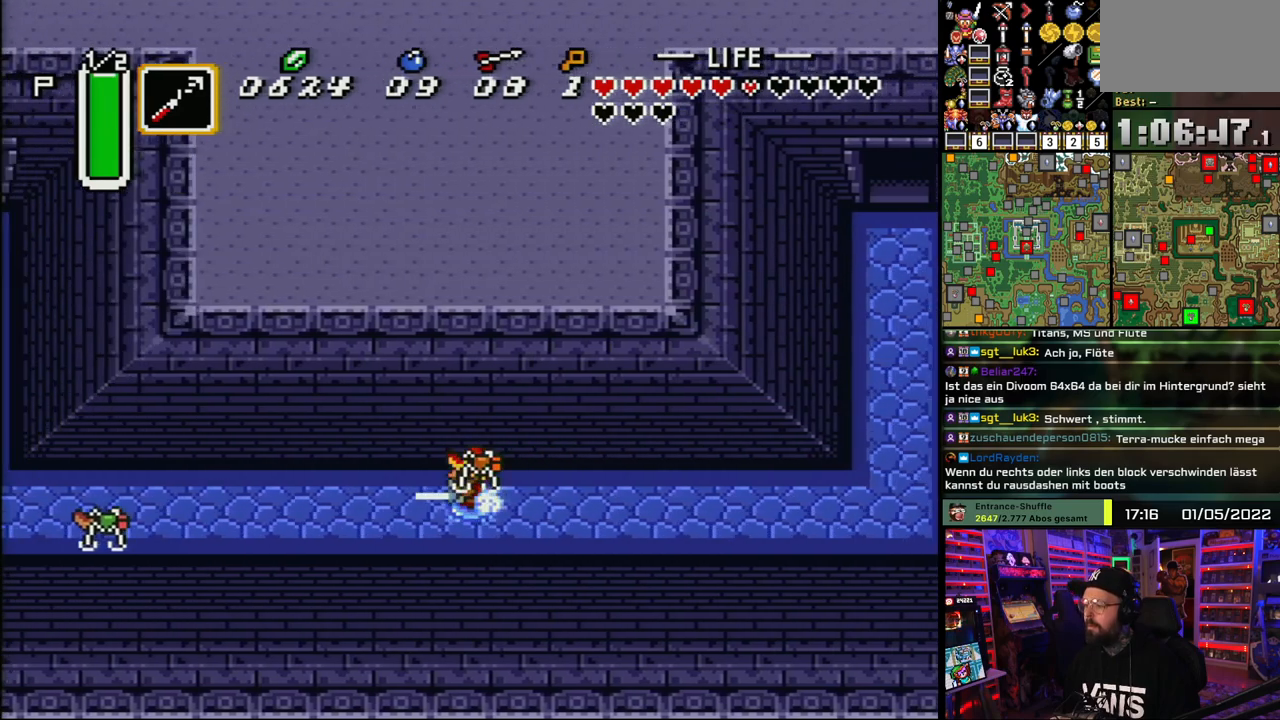
{"buttons": ["A"], "events": []}
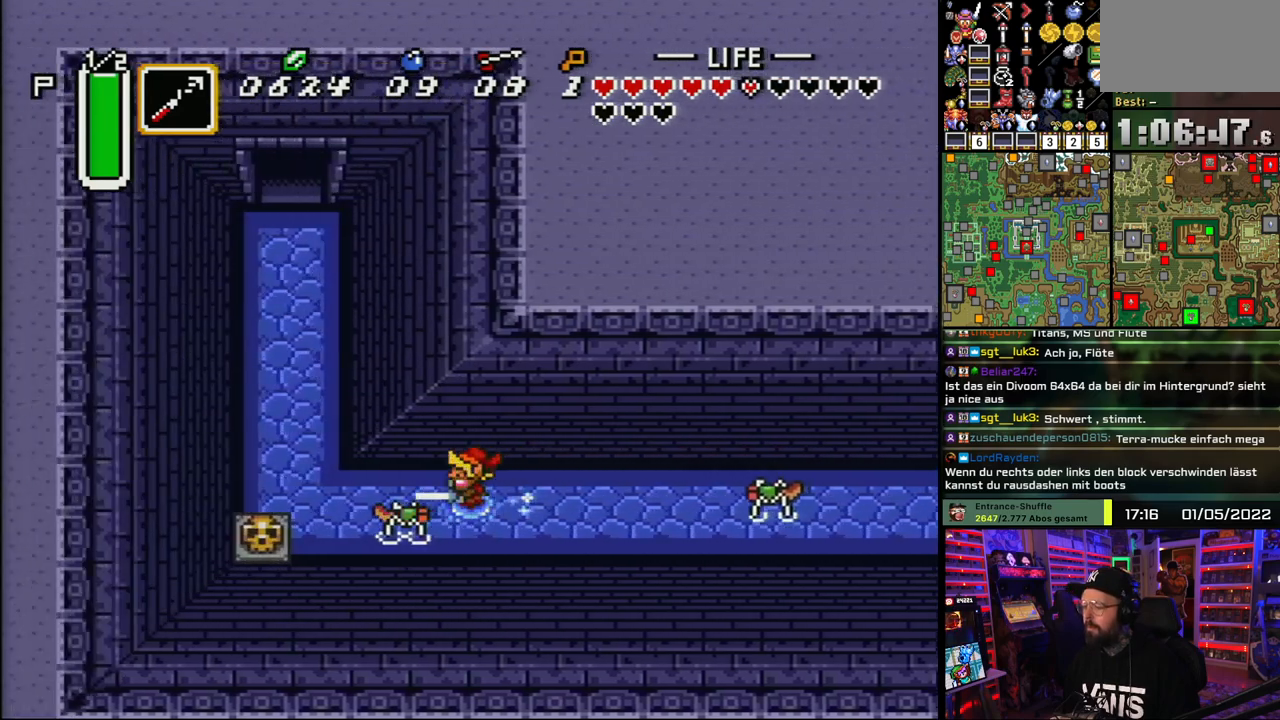
{"buttons": ["DPAD_UP"], "events": [[267, "A", "up"], [267, "DPAD_UP", "down"], [433, "DPAD_LEFT", "down"], [500, "DPAD_LEFT", "up"]]}
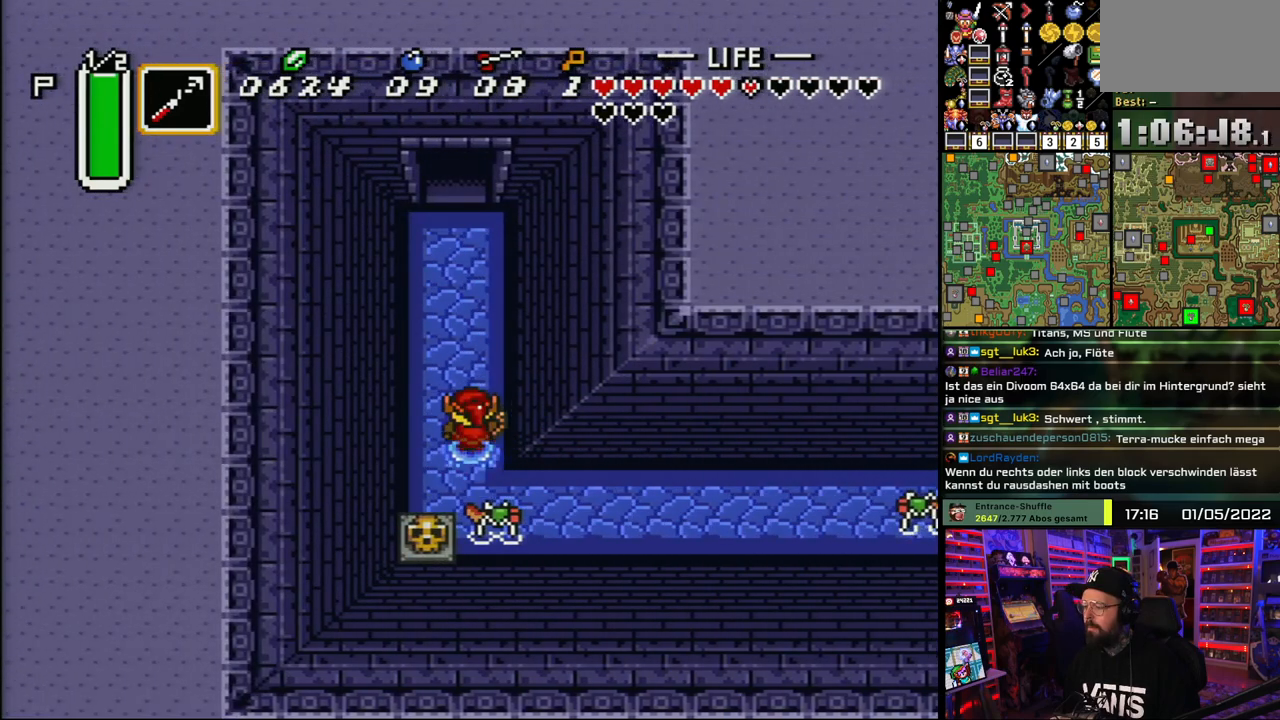
{"buttons": ["A"], "events": [[50, "A", "down"], [267, "DPAD_UP", "up"]]}
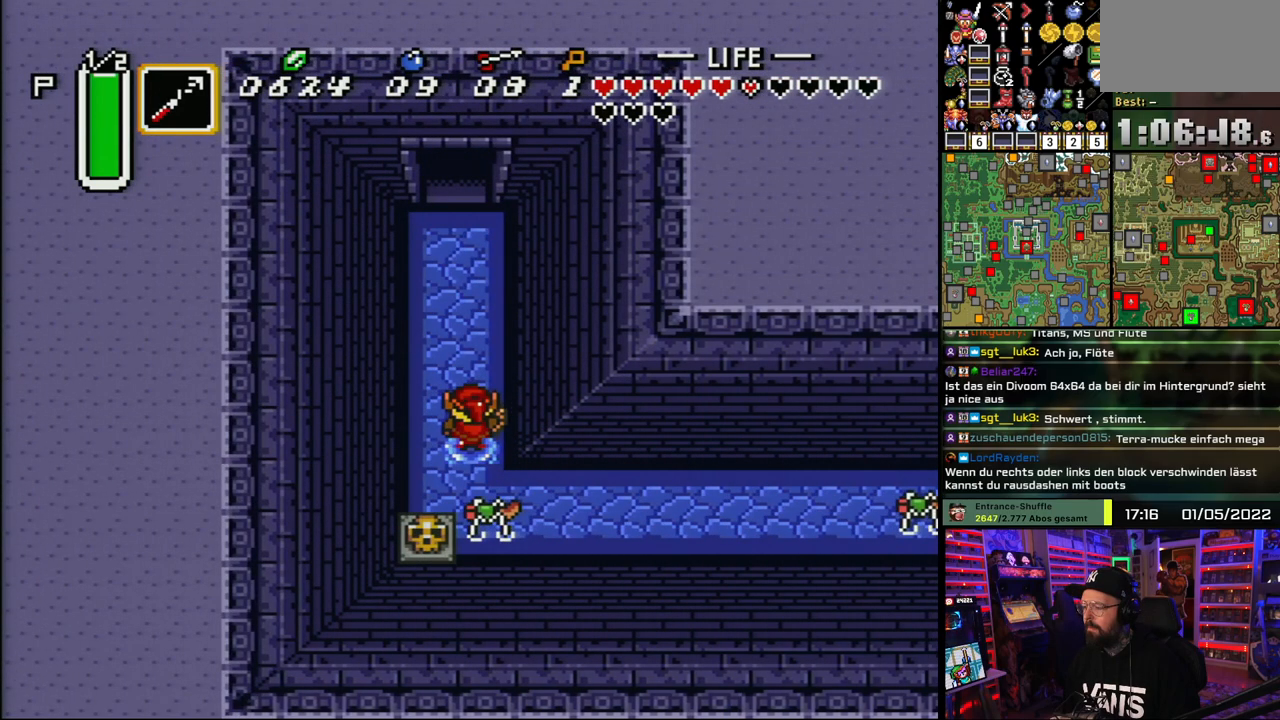
{"buttons": ["A"], "events": []}
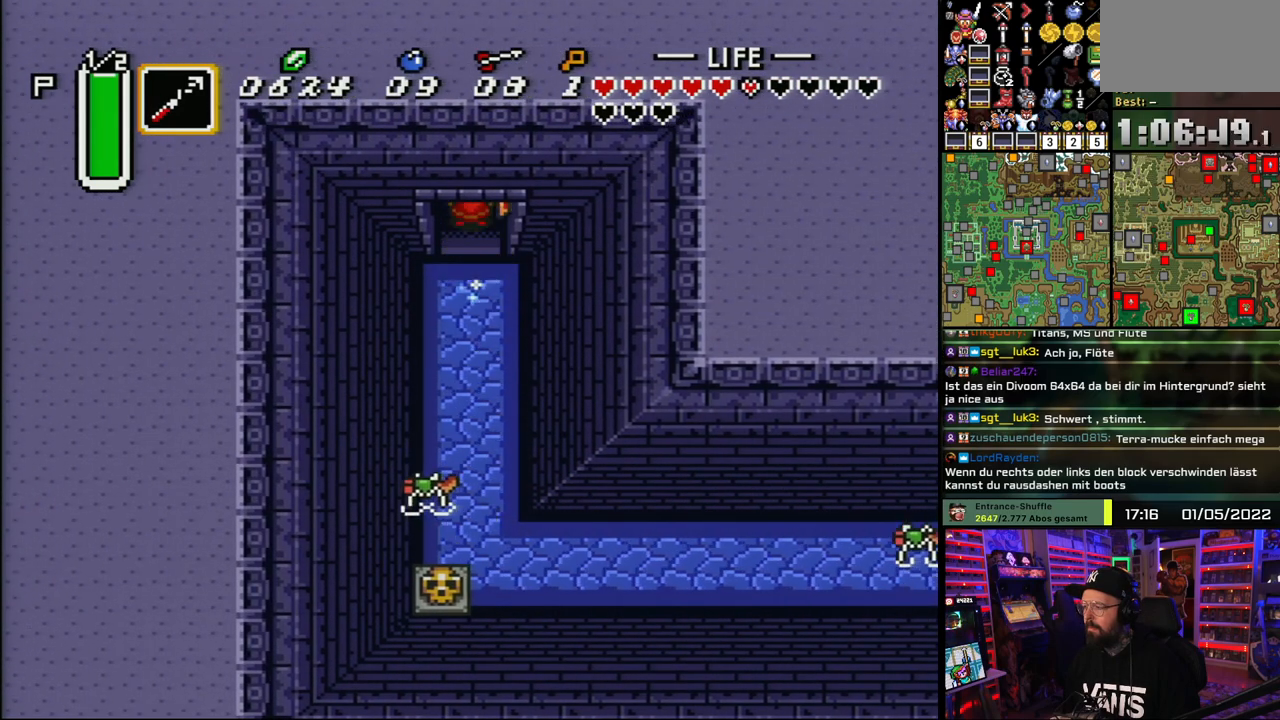
{"buttons": ["A"], "events": []}
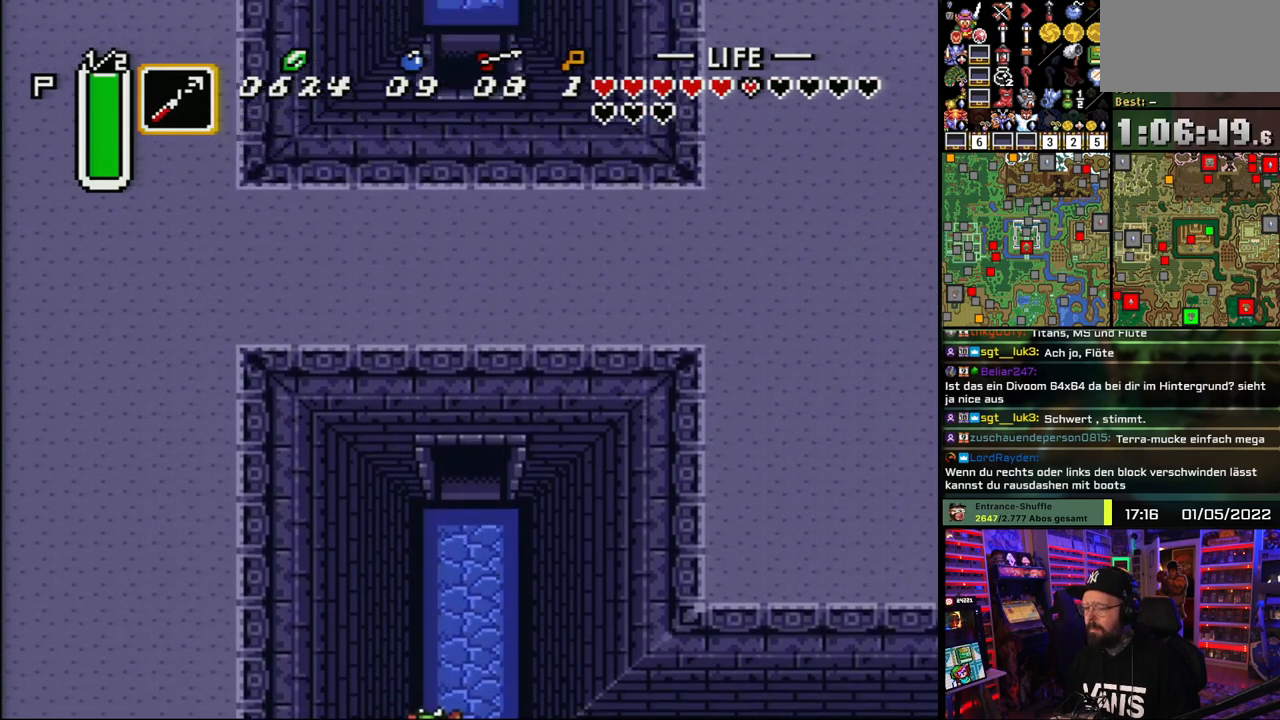
{"buttons": ["DPAD_UP"], "events": [[317, "A", "up"], [417, "DPAD_UP", "down"]]}
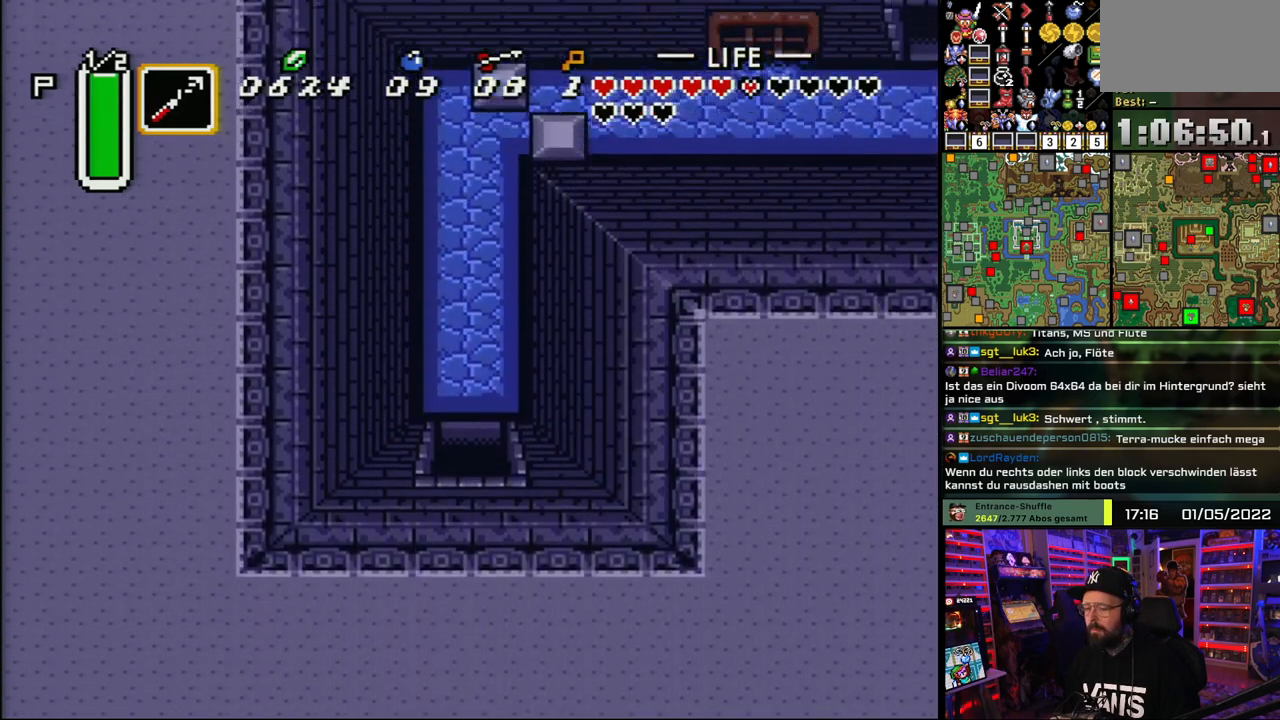
{"buttons": ["DPAD_UP", "DPAD_RIGHT"], "events": [[333, "DPAD_RIGHT", "down"]]}
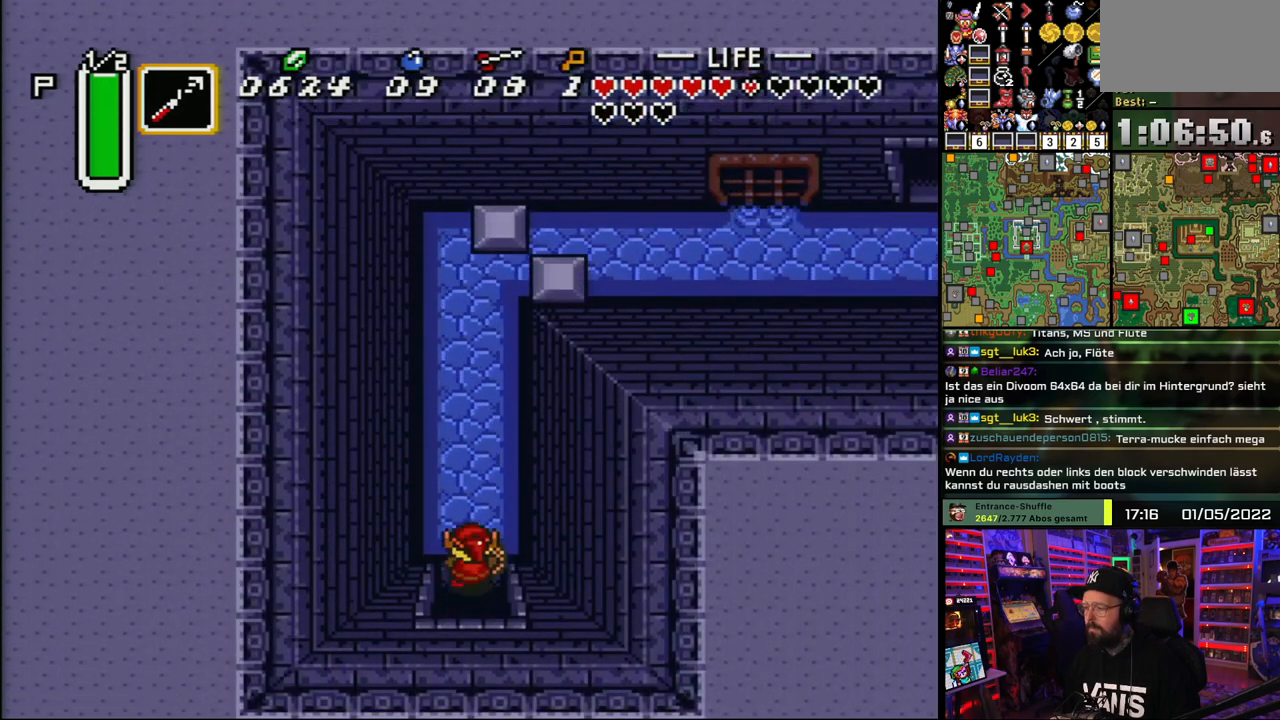
{"buttons": [], "events": [[17, "DPAD_LEFT", "down"], [17, "DPAD_RIGHT", "up"], [33, "DPAD_LEFT", "up"], [33, "DPAD_RIGHT", "down"], [133, "Y", "down"], [200, "Y", "up"], [250, "Y", "down"], [333, "Y", "up"], [367, "Y", "down"], [433, "DPAD_RIGHT", "up"], [467, "DPAD_UP", "up"], [467, "Y", "up"]]}
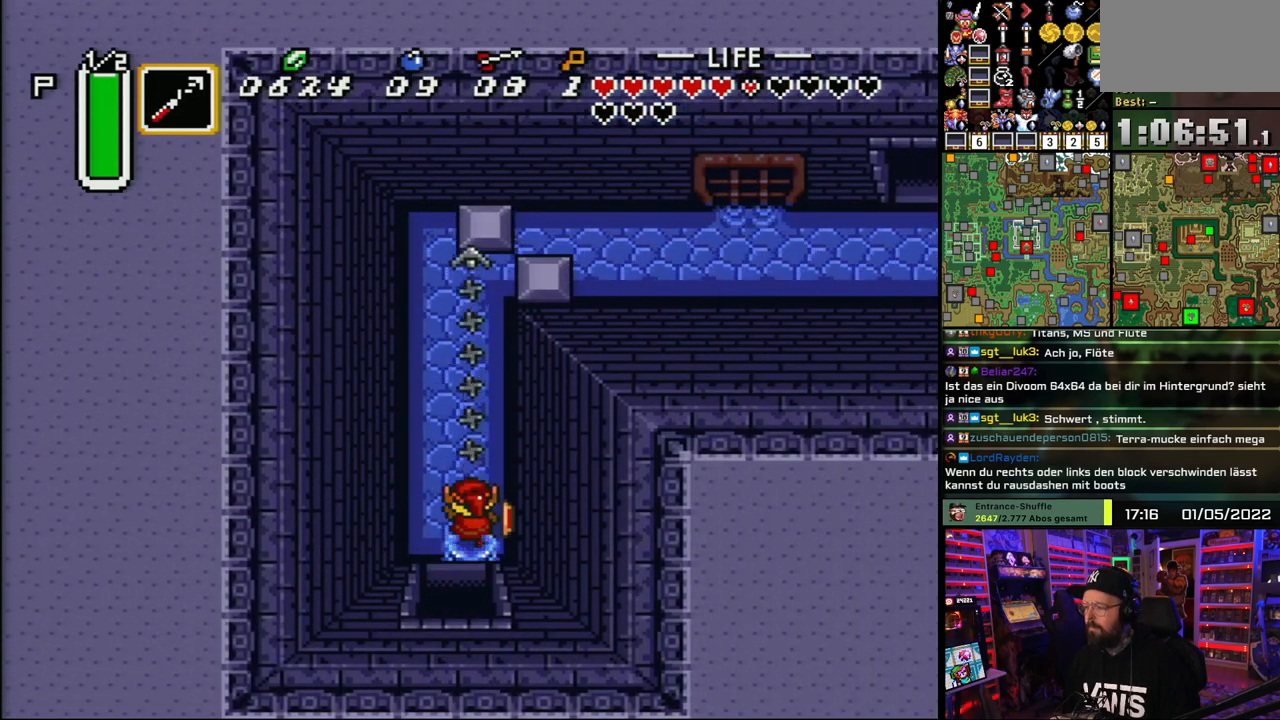
{"buttons": ["DPAD_RIGHT"], "events": [[167, "DPAD_RIGHT", "down"]]}
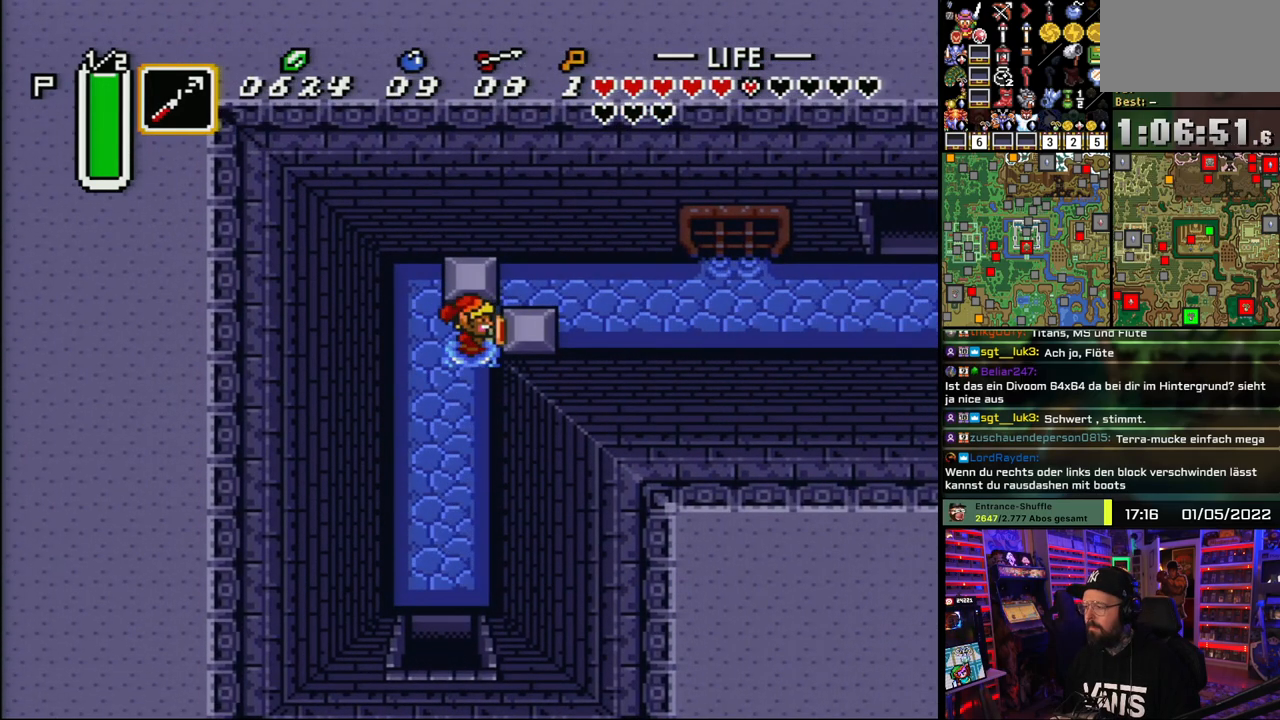
{"buttons": ["DPAD_LEFT"], "events": [[400, "DPAD_RIGHT", "up"], [400, "DPAD_UP", "down"], [417, "DPAD_LEFT", "down"], [417, "DPAD_UP", "up"]]}